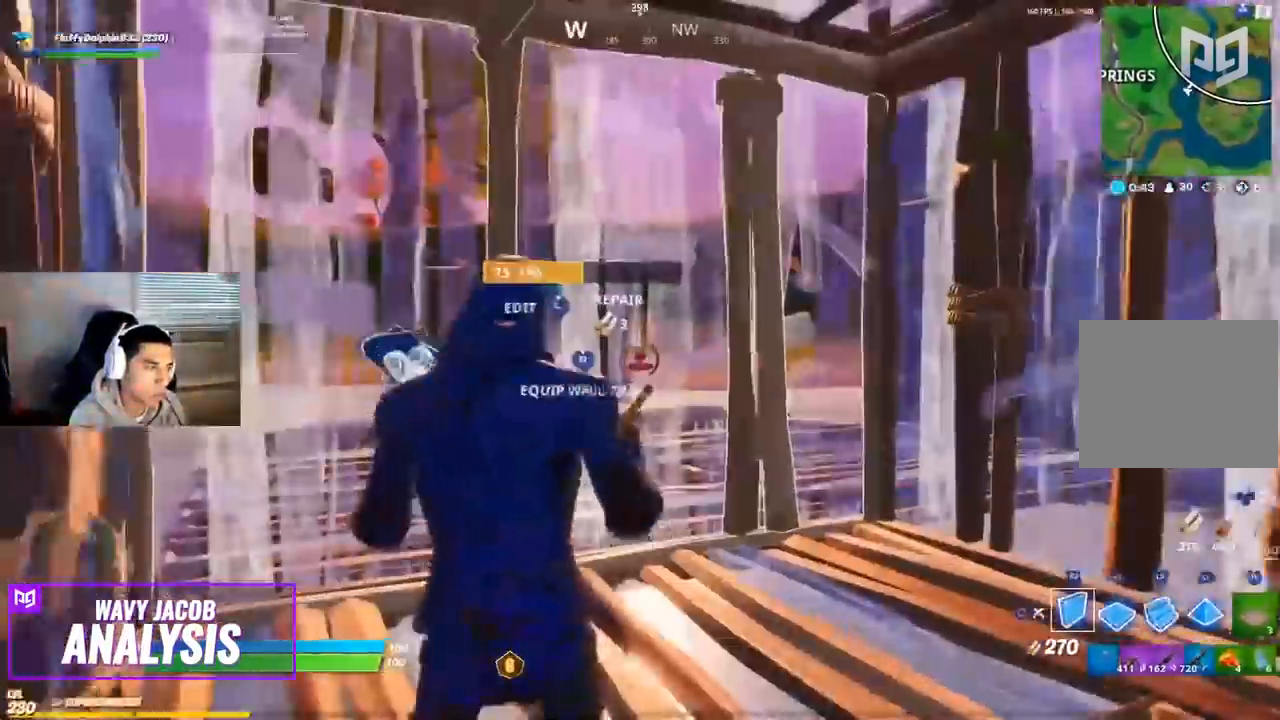
Gameplay with a controller (PlayStation layout); each line is a JSON object with the inputs held at the frame after it. "events" lists button and stick changes between this image and that frame as [ms after this image, input, new state], when the widget could be followed in between.
{"buttons": ["CROSS", "CIRCLE"], "left_stick": "up-left", "right_stick": "down-left", "events": [[83, "CROSS", "down"], [83, "left_stick", "right"], [83, "right_stick", "right"], [183, "CROSS", "up"], [300, "R1", "down"], [300, "left_stick", "up"], [400, "R1", "up"], [450, "CROSS", "down"], [450, "R2", "up"], [450, "left_stick", "up-left"], [467, "CIRCLE", "down"], [467, "right_stick", "down-left"]]}
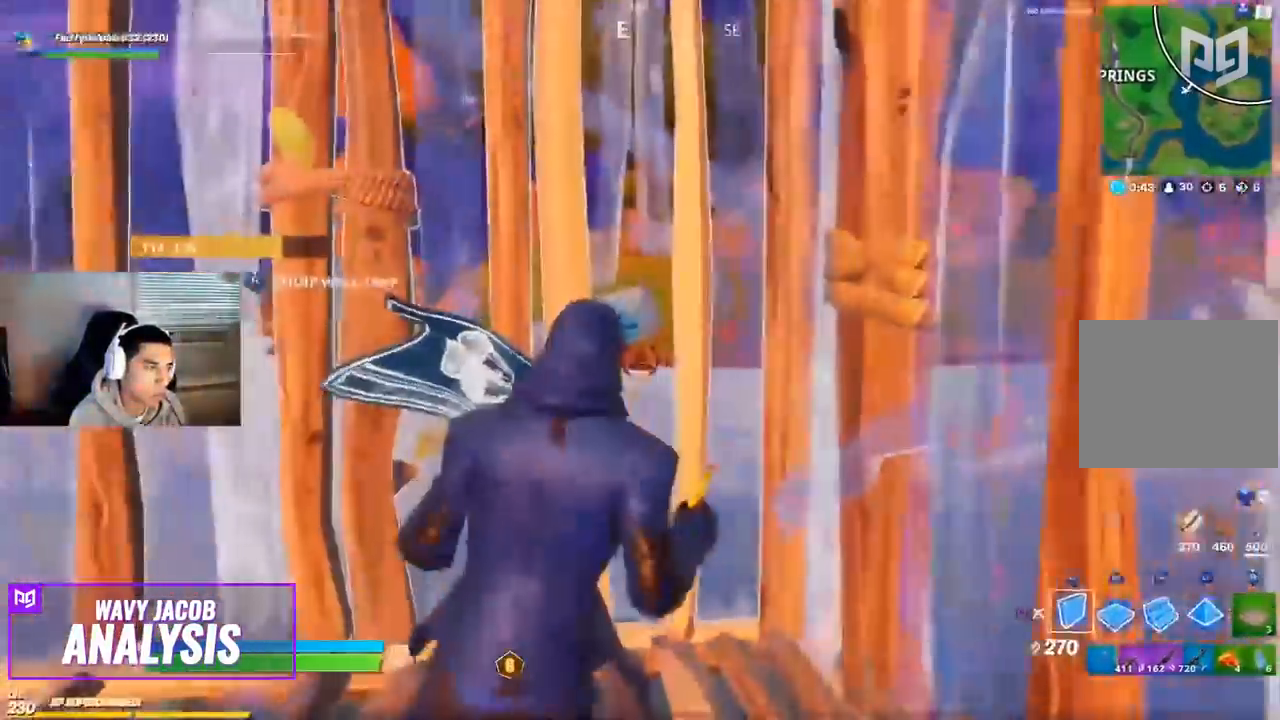
{"buttons": ["R2", "L3"], "left_stick": "up-left", "right_stick": "down-right", "events": [[33, "left_stick", "left"], [33, "right_stick", "center"], [183, "CIRCLE", "up"], [217, "CROSS", "up"], [300, "right_stick", "down-left"], [350, "L3", "down"], [400, "CROSS", "down"], [400, "left_stick", "up-left"], [417, "R2", "down"], [450, "CIRCLE", "down"], [450, "R1", "down"], [483, "CROSS", "up"], [500, "CIRCLE", "up"], [500, "R1", "up"], [500, "right_stick", "down-right"]]}
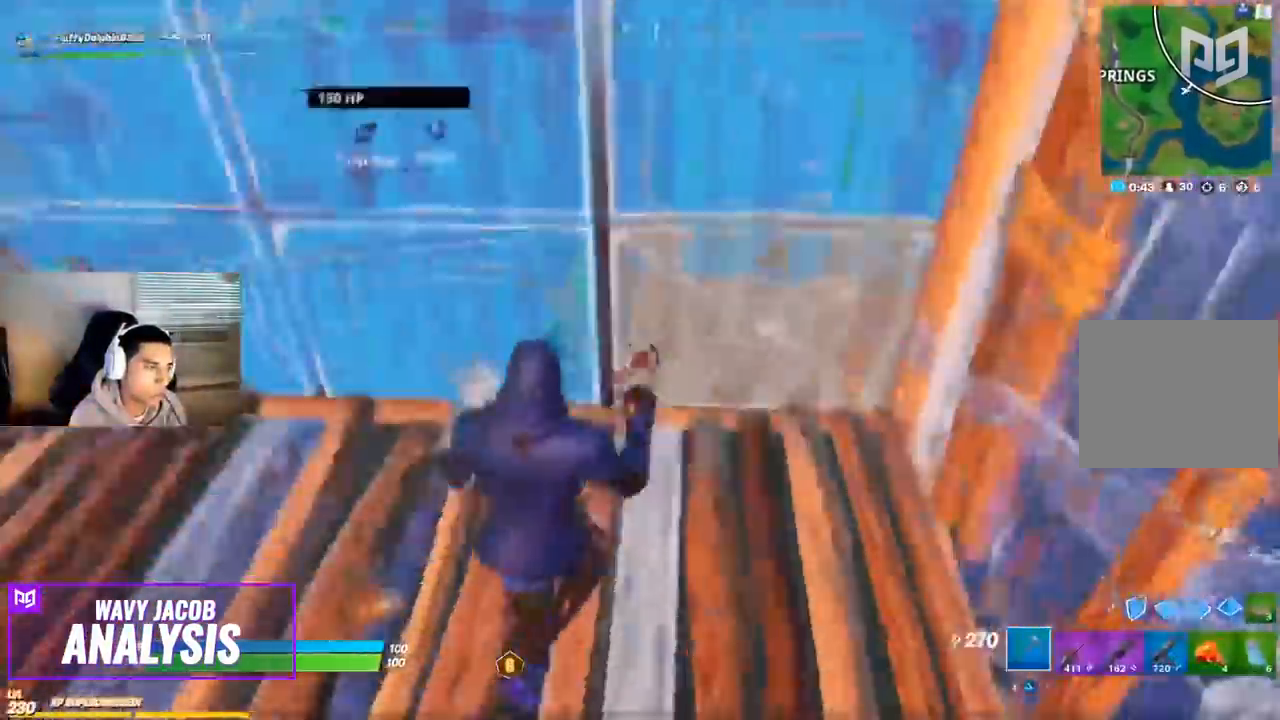
{"buttons": ["CIRCLE"], "left_stick": "up-right", "right_stick": "center"}
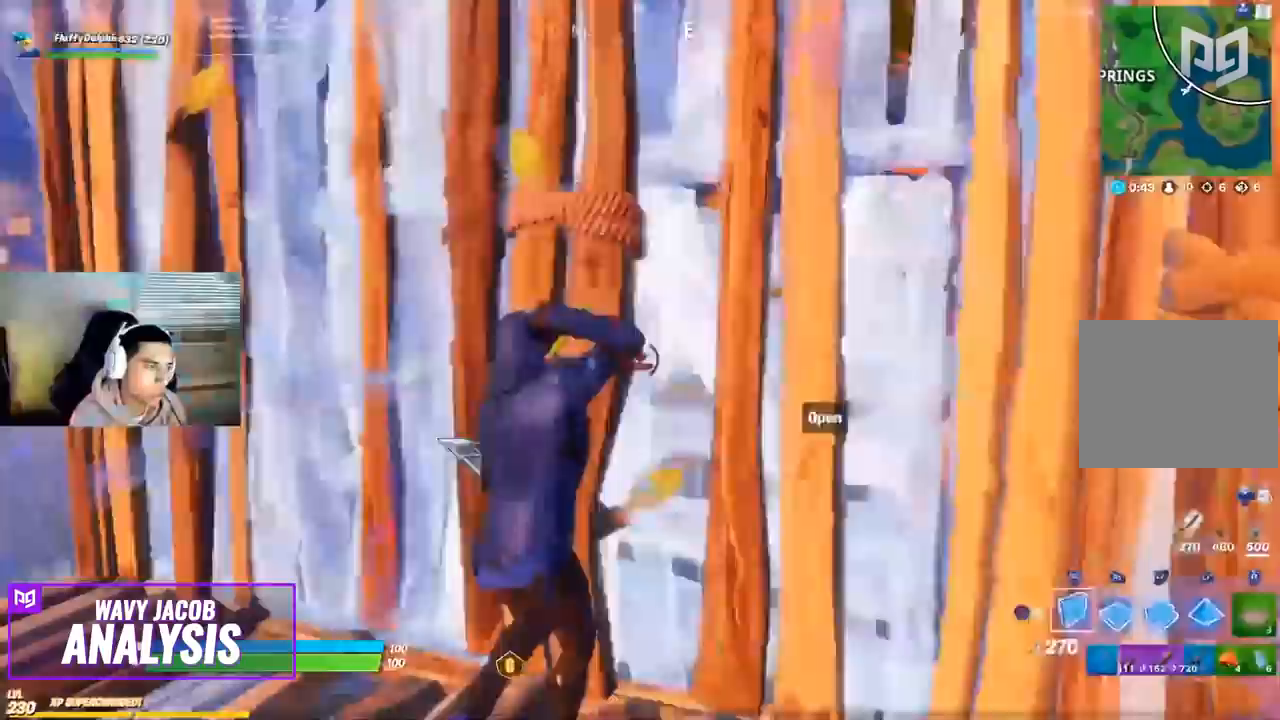
{"buttons": [], "left_stick": "up-right", "right_stick": "left", "events": [[100, "CIRCLE", "up"], [150, "R1", "down"], [350, "R1", "up"], [483, "right_stick", "left"]]}
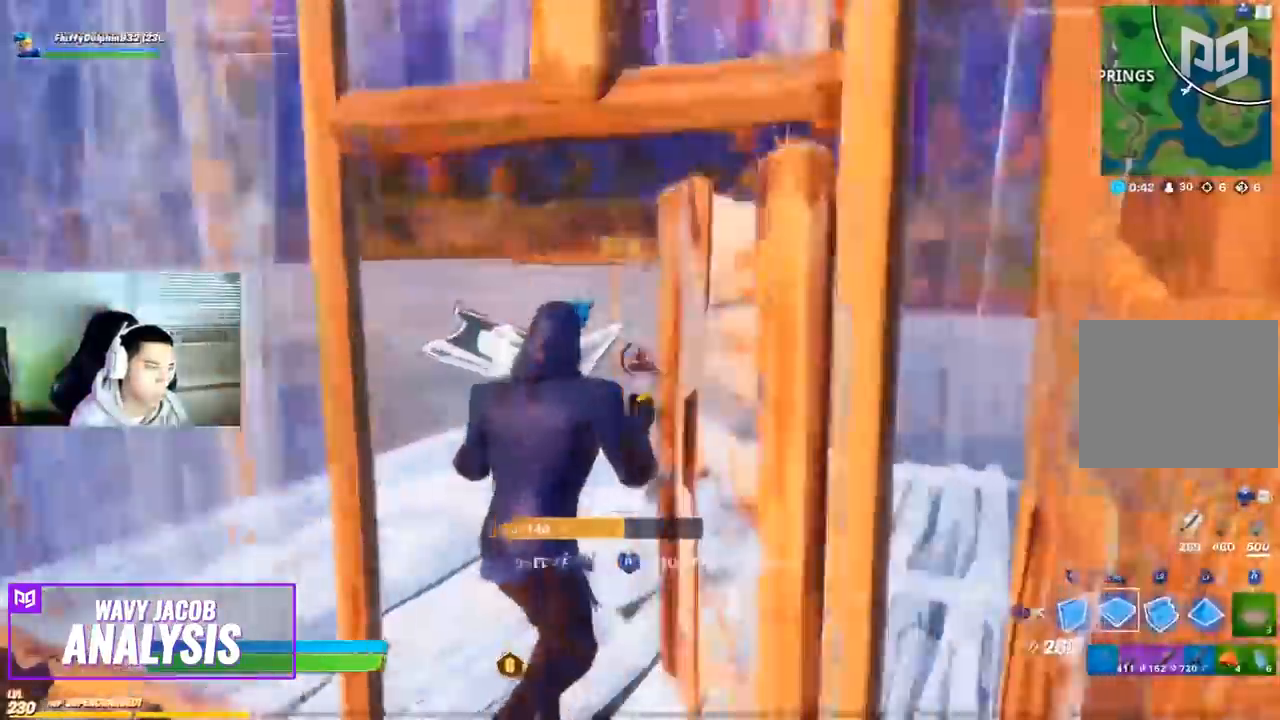
{"buttons": ["R1"], "left_stick": "up-right", "right_stick": "up-right"}
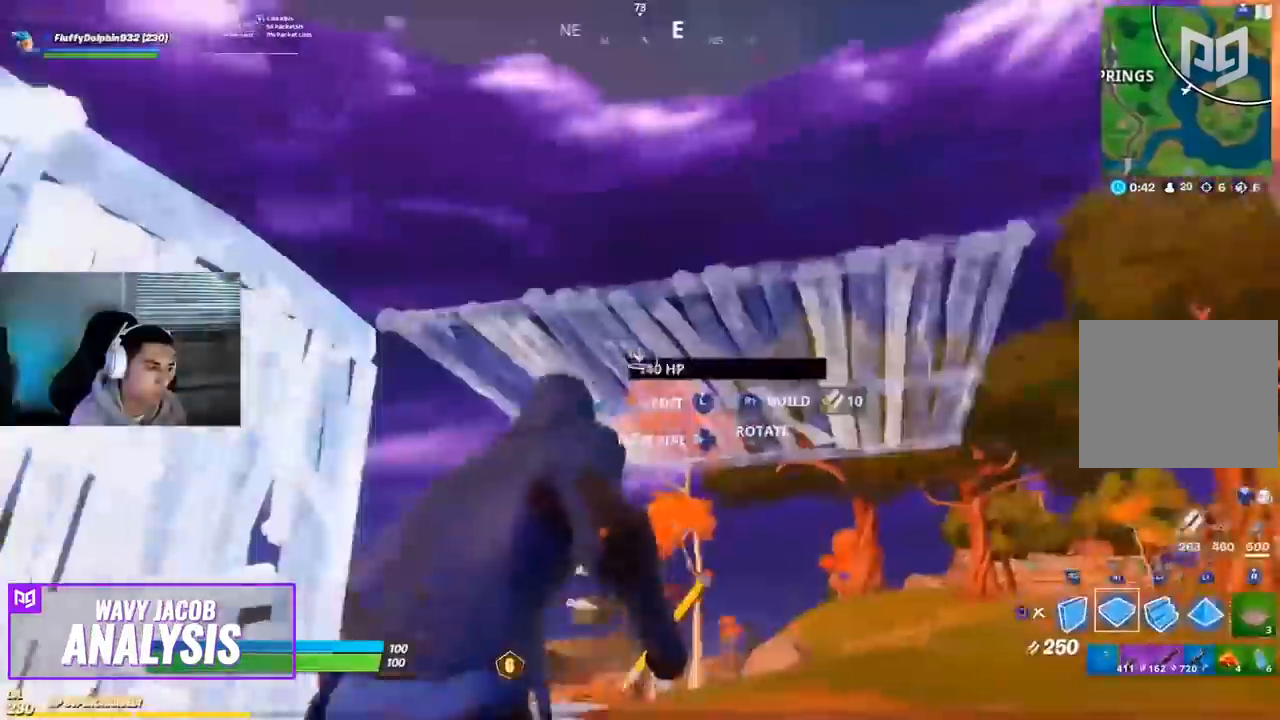
{"buttons": ["R1"], "left_stick": "up-right", "right_stick": "center", "events": [[50, "right_stick", "right"], [250, "right_stick", "down"], [417, "right_stick", "center"]]}
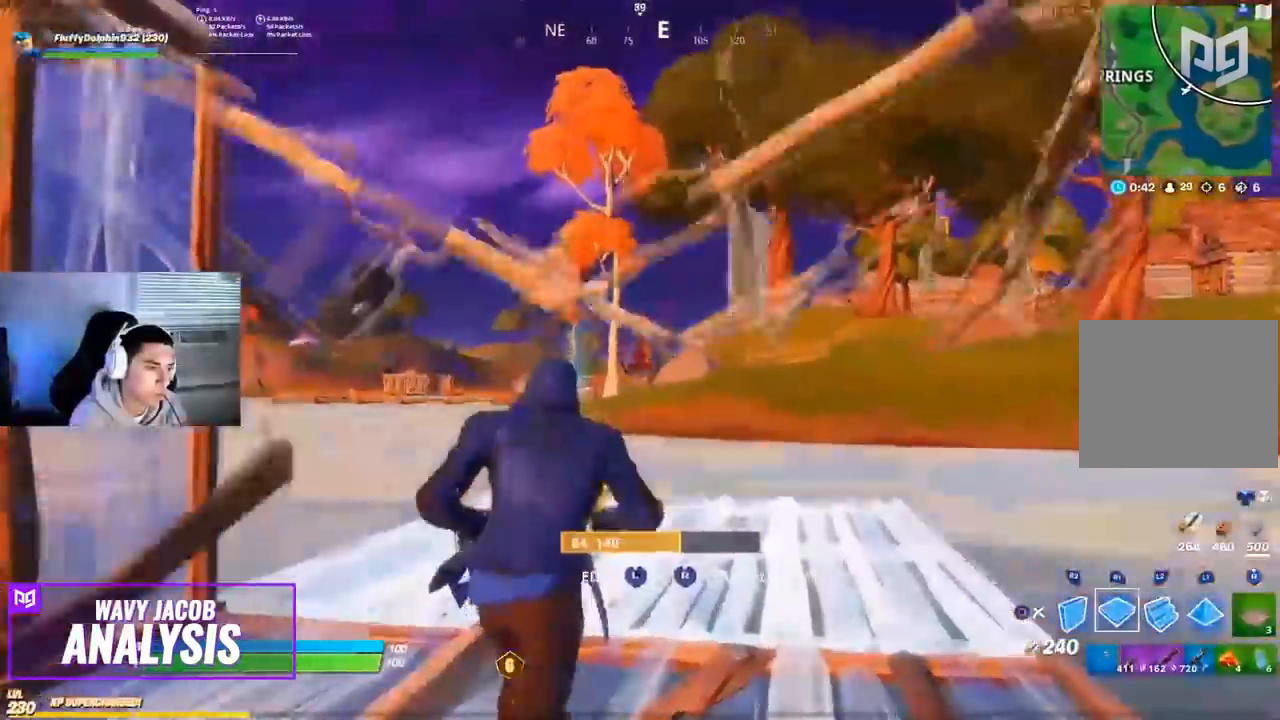
{"buttons": [], "left_stick": "up-right", "right_stick": "left", "events": [[167, "right_stick", "down-left"], [250, "R1", "up"], [417, "right_stick", "left"]]}
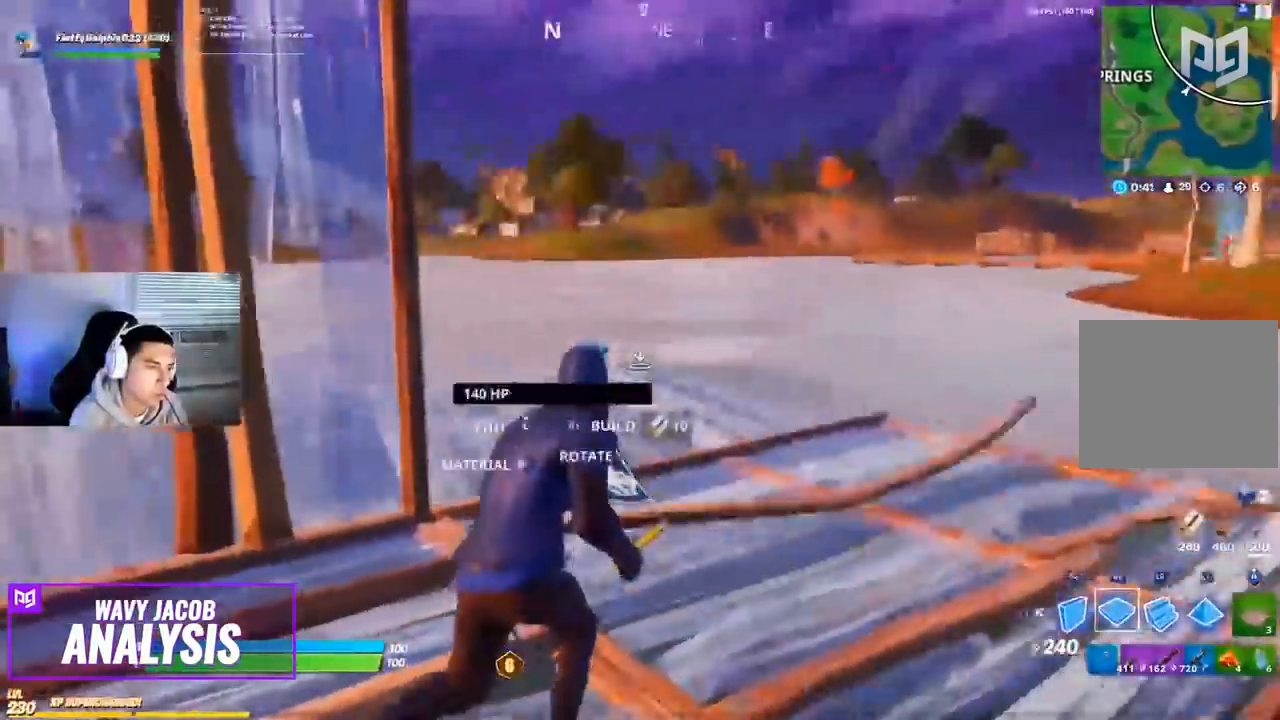
{"buttons": ["R1"], "left_stick": "up-right", "right_stick": "up-right", "events": [[100, "right_stick", "up"], [267, "right_stick", "up-right"], [400, "R1", "down"]]}
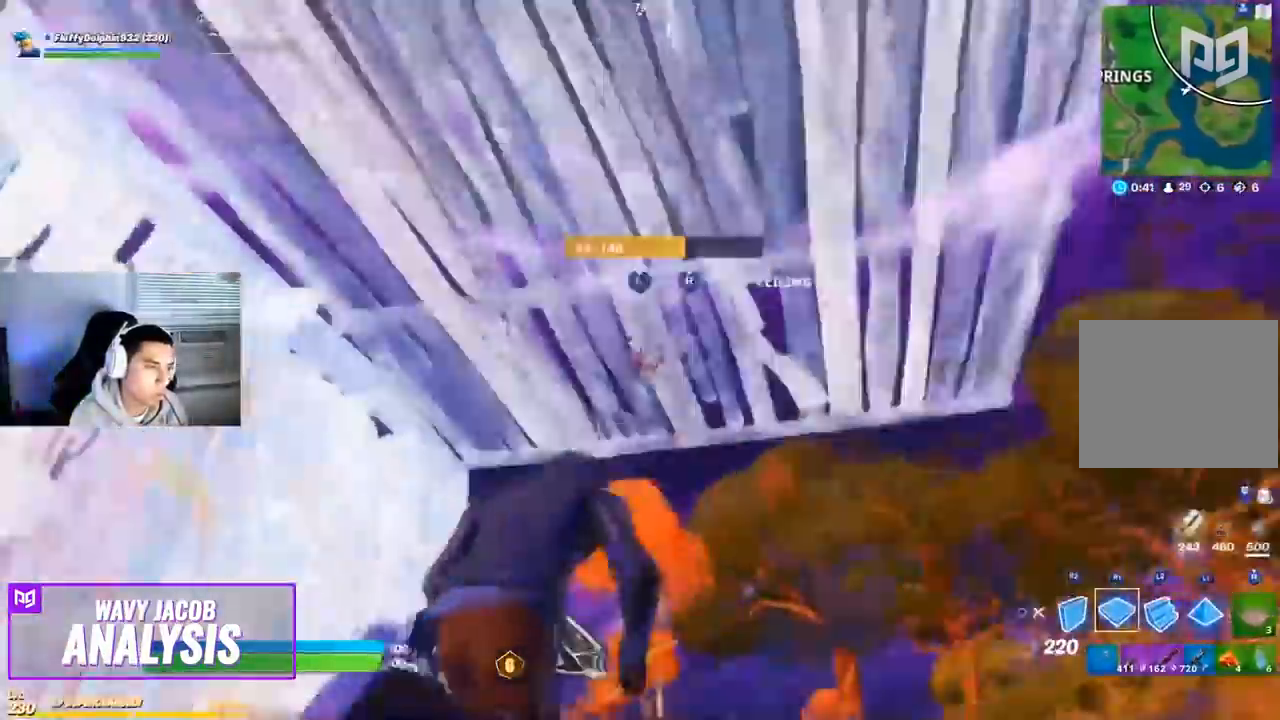
{"buttons": ["R1"], "left_stick": "up-right", "right_stick": "down", "events": [[150, "right_stick", "down-right"], [300, "right_stick", "down"]]}